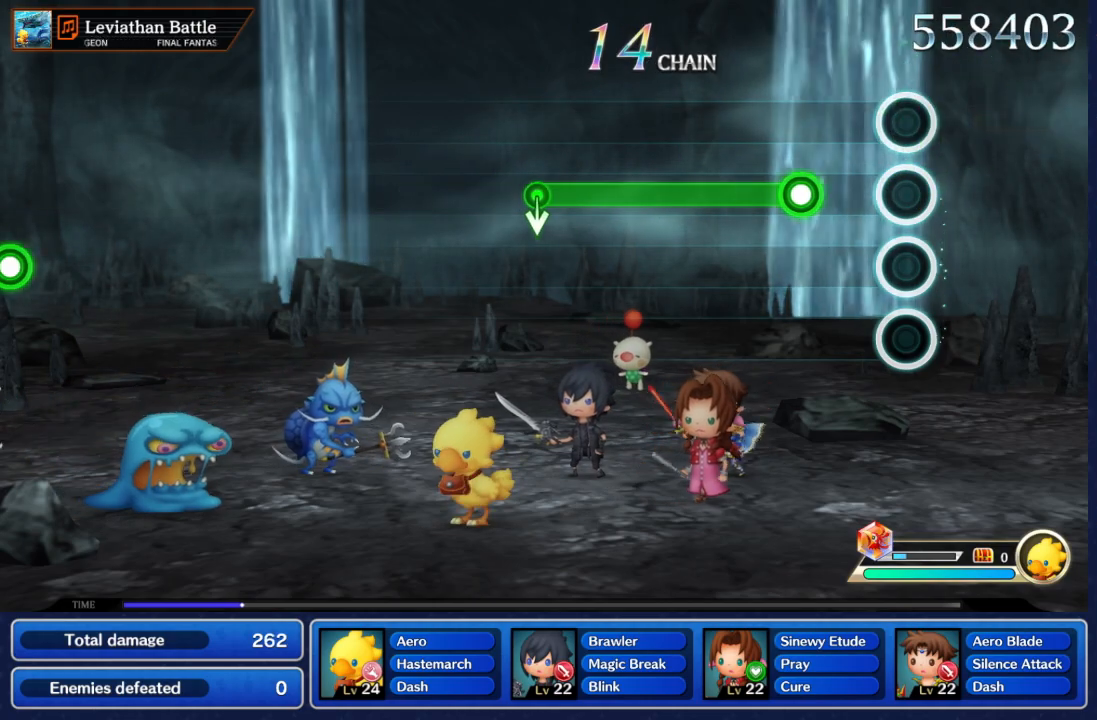
Gameplay with a controller (Nintendo layout); each line is a JSON object with the inputs held at the frame after it (dt_ms = milliseconds from this image to that frame). "events" lists button and stick changes between this image and that frame as [ms after this image, input, new state], when the widget could be followed in between. Not read: L3 R3 SELECT START.
{"dt_ms": 500, "buttons": ["A"], "left_stick": "center", "right_stick": "center", "events": [[150, "A", "down"]]}
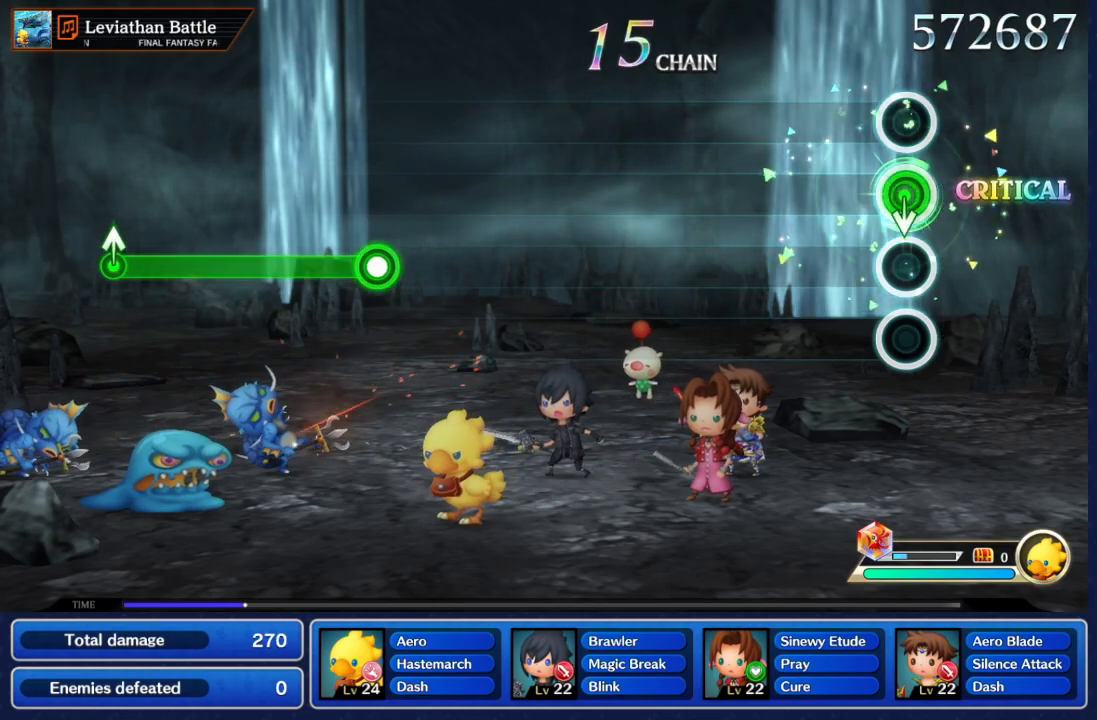
{"dt_ms": 500, "buttons": [], "left_stick": "center", "right_stick": "center", "events": [[50, "left_stick", "down"], [150, "A", "up"], [167, "left_stick", "center"]]}
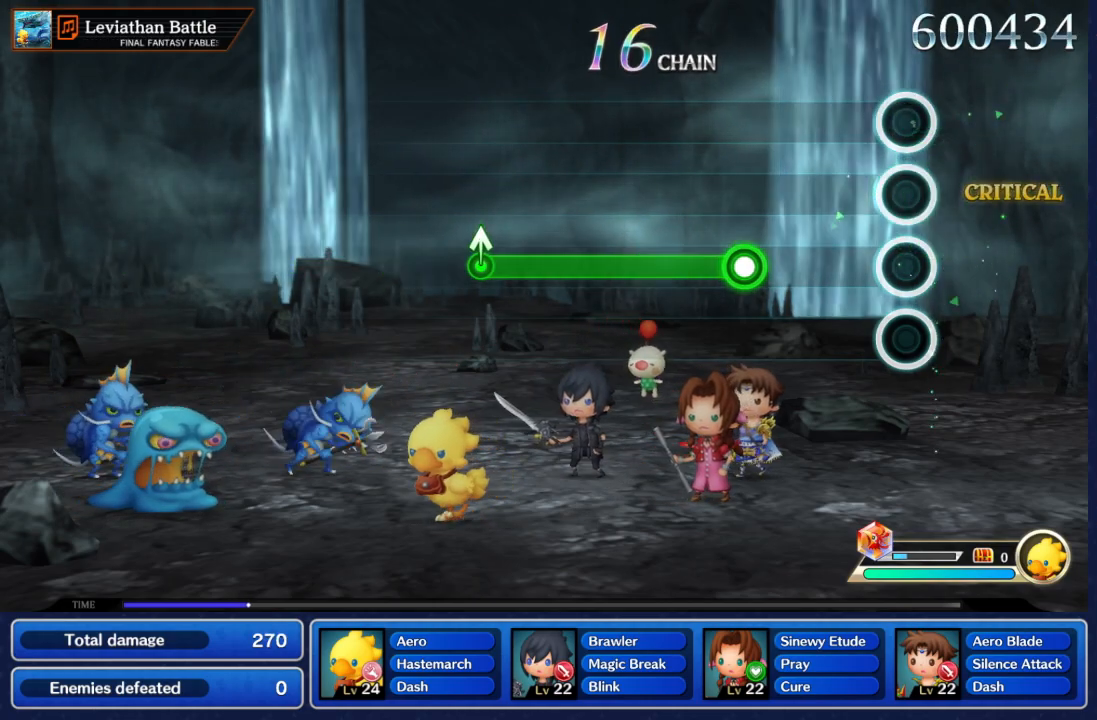
{"dt_ms": 500, "buttons": ["A"], "left_stick": "center", "right_stick": "center", "events": [[233, "A", "down"]]}
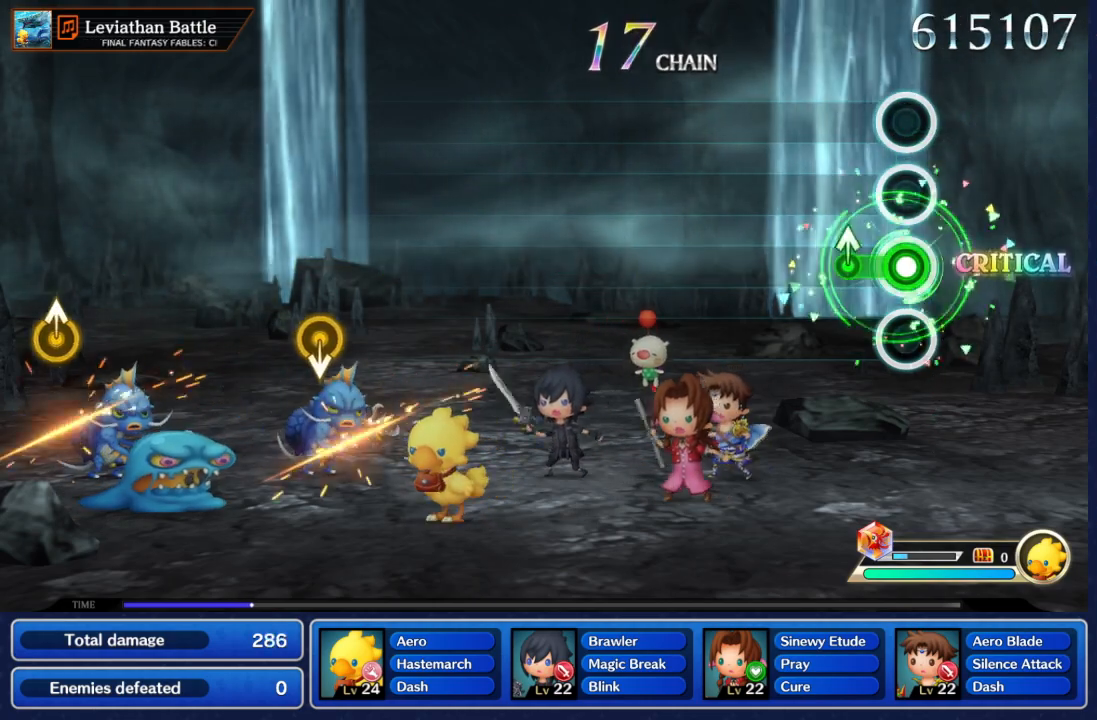
{"dt_ms": 500, "buttons": [], "left_stick": "center", "right_stick": "center", "events": [[67, "left_stick", "up"], [200, "left_stick", "center"], [283, "A", "up"]]}
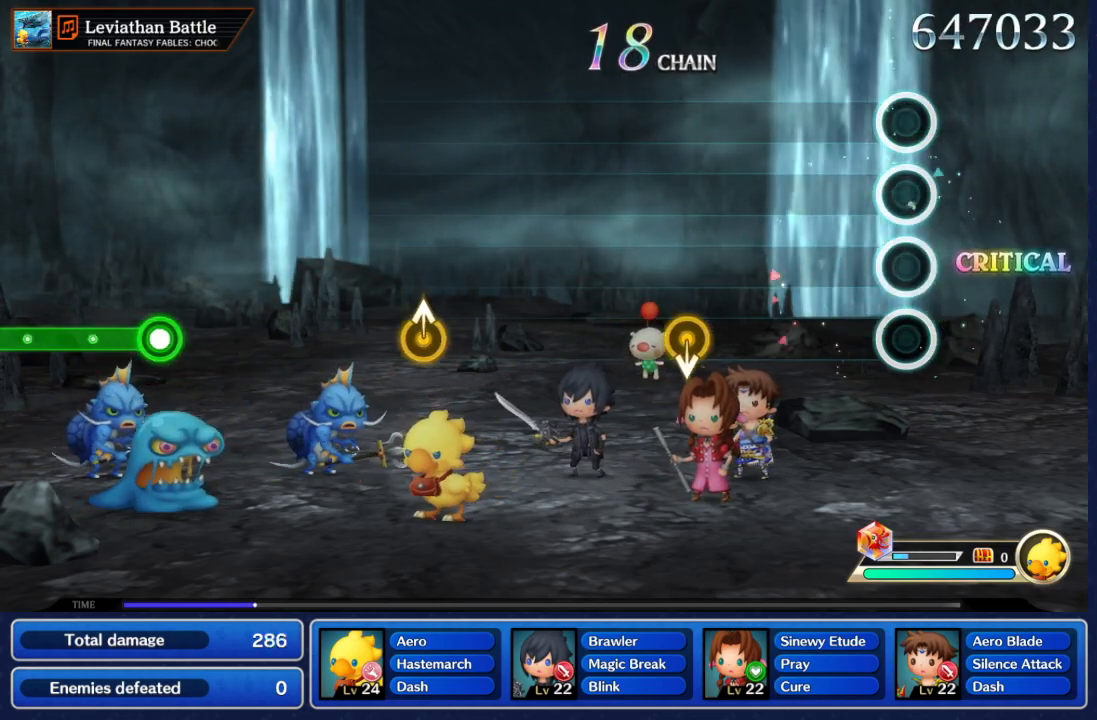
{"dt_ms": 500, "buttons": [], "left_stick": "down", "right_stick": "center", "events": [[400, "left_stick", "down"]]}
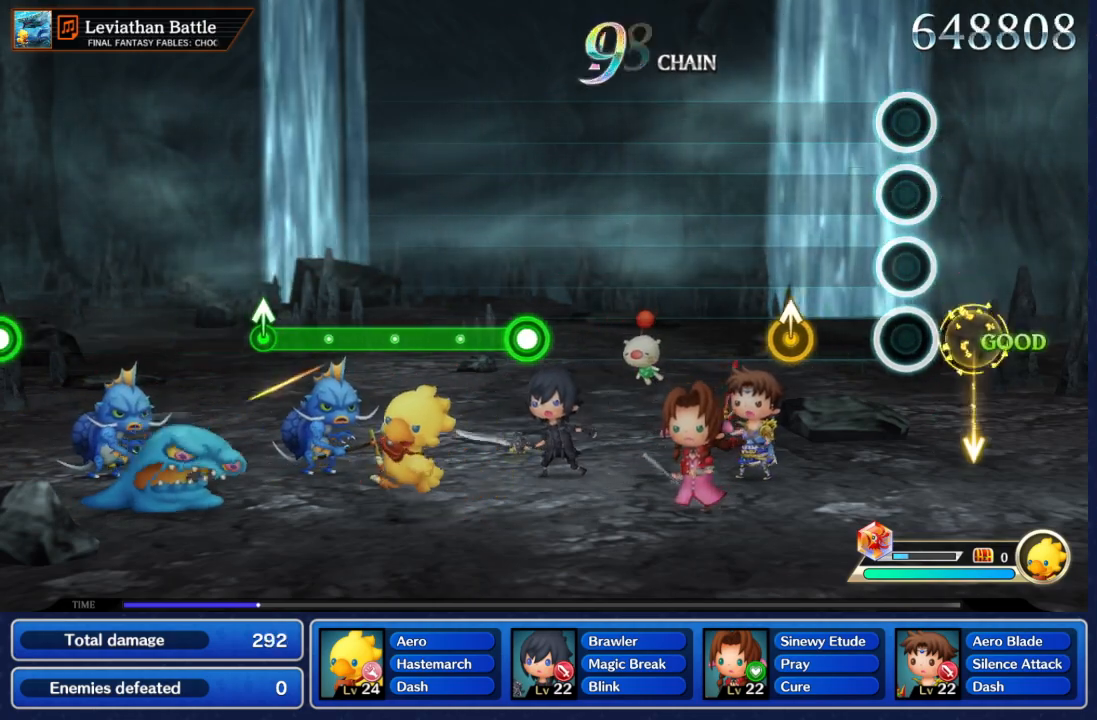
{"dt_ms": 500, "buttons": ["A"], "left_stick": "center", "right_stick": "center", "events": [[33, "left_stick", "center"], [500, "A", "down"]]}
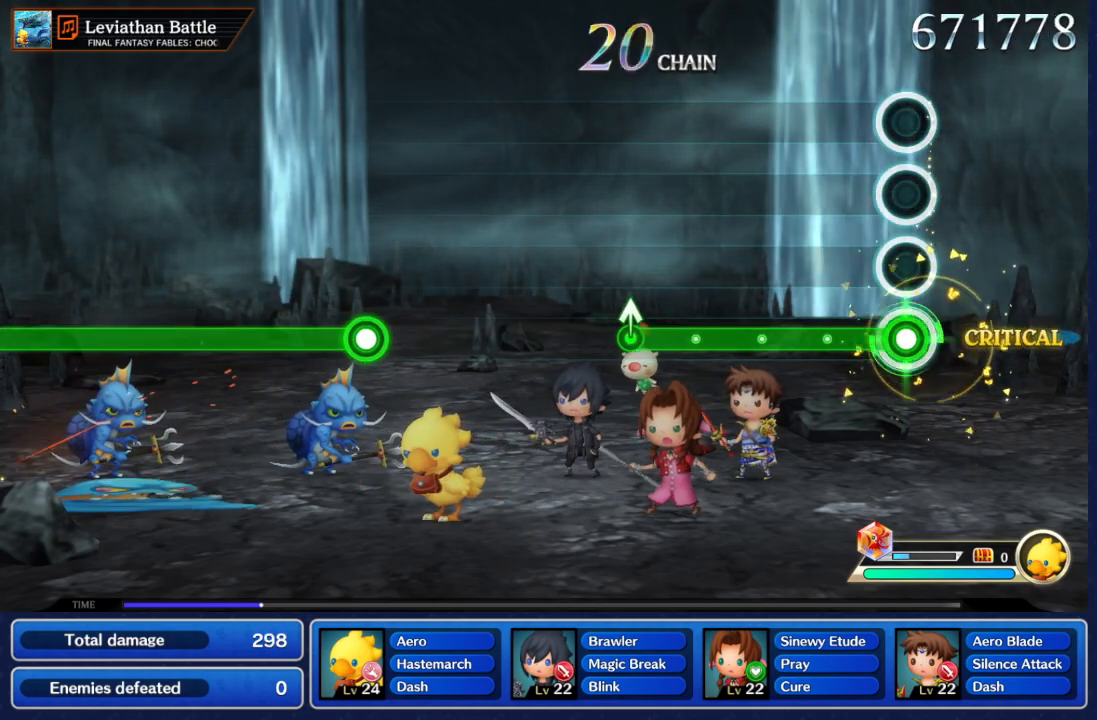
{"dt_ms": 1000, "buttons": ["A"], "left_stick": "center", "right_stick": "center"}
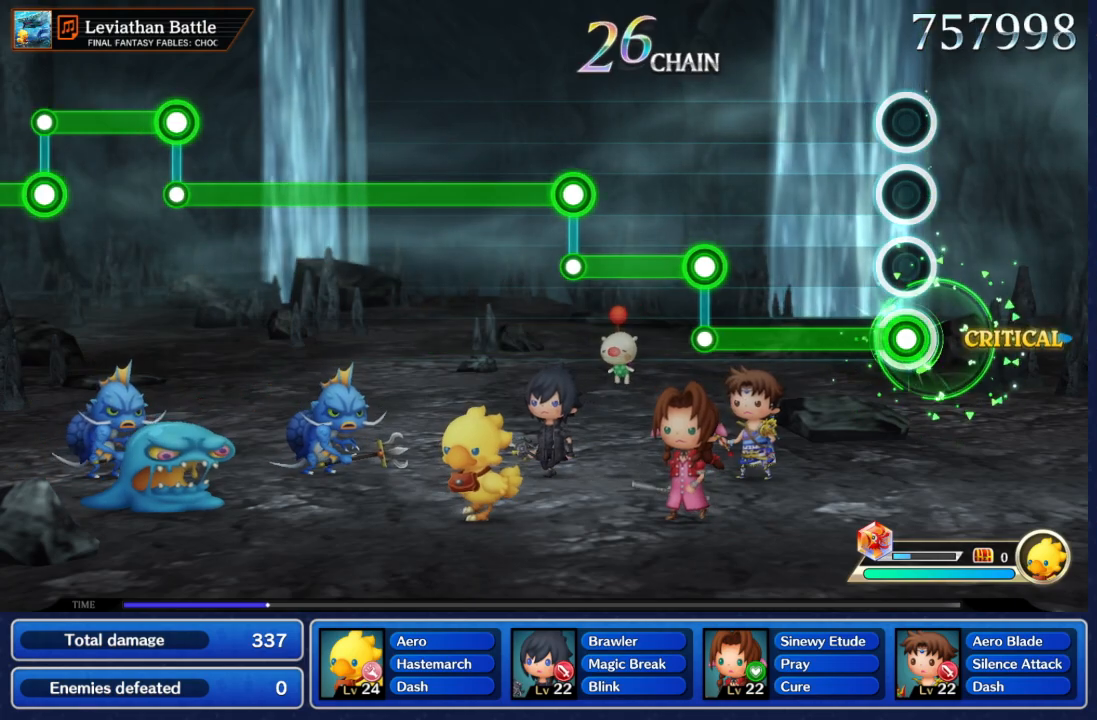
{"dt_ms": 500, "buttons": ["B"], "left_stick": "center", "right_stick": "center", "events": [[350, "B", "down"], [400, "A", "up"]]}
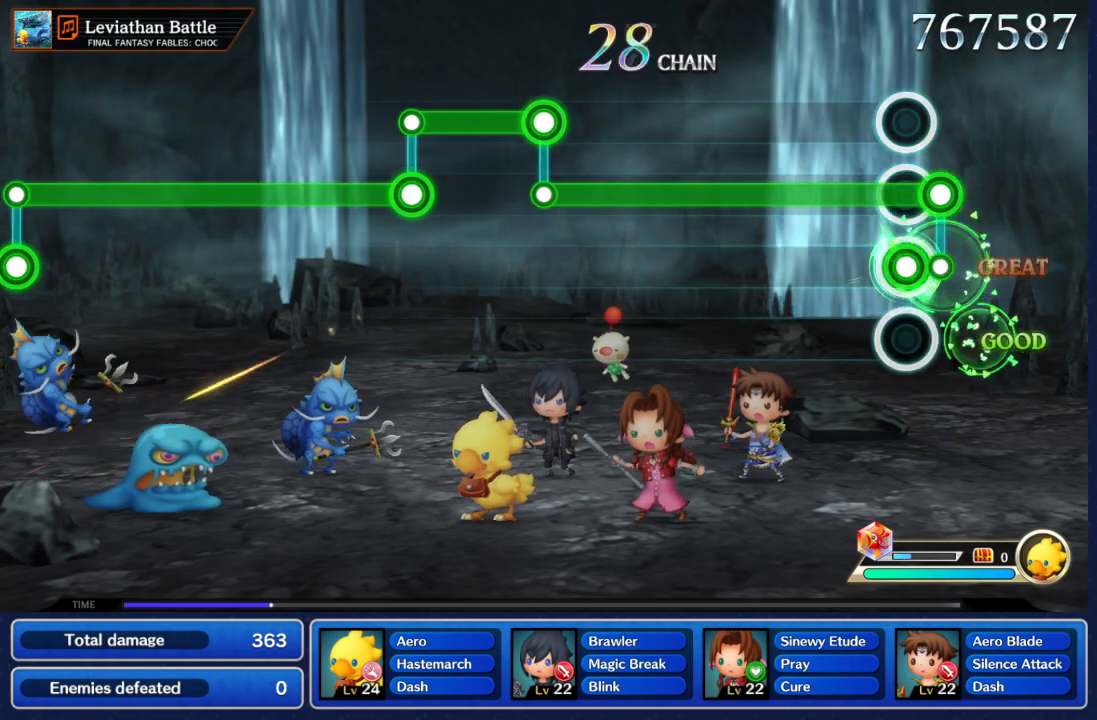
{"dt_ms": 500, "buttons": ["A"], "left_stick": "center", "right_stick": "center", "events": [[17, "B", "up"], [50, "A", "down"]]}
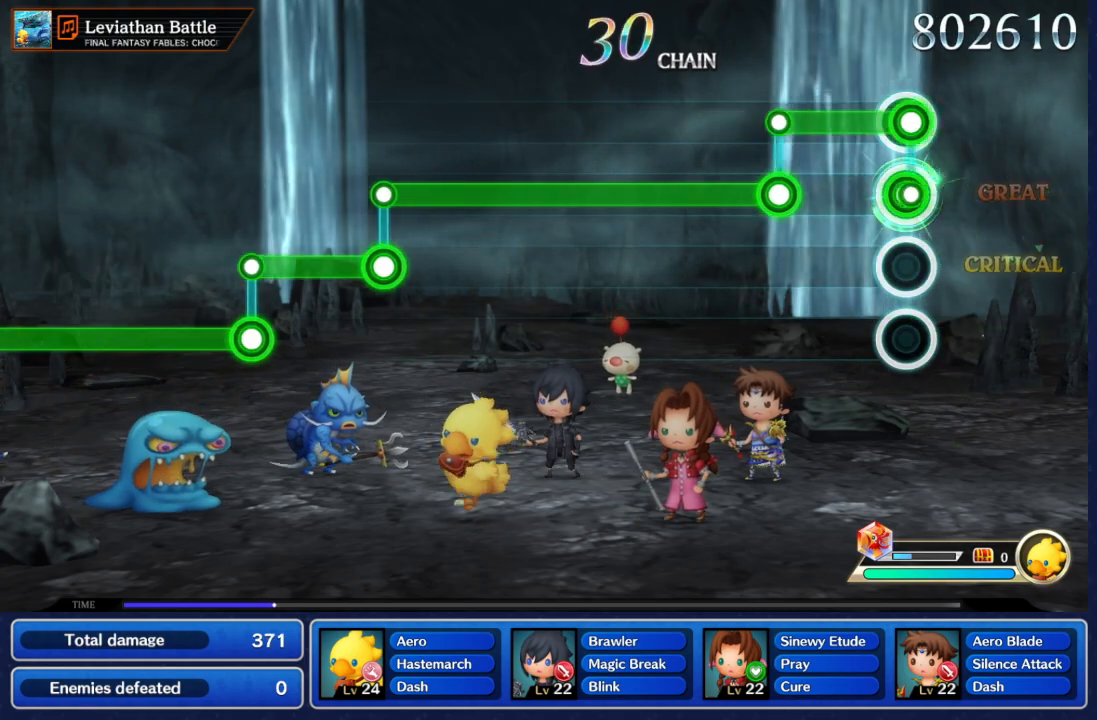
{"dt_ms": 500, "buttons": ["A"], "left_stick": "center", "right_stick": "center", "events": [[100, "B", "down"], [133, "A", "up"], [250, "B", "up"], [267, "B", "down"], [283, "A", "down"], [317, "B", "up"]]}
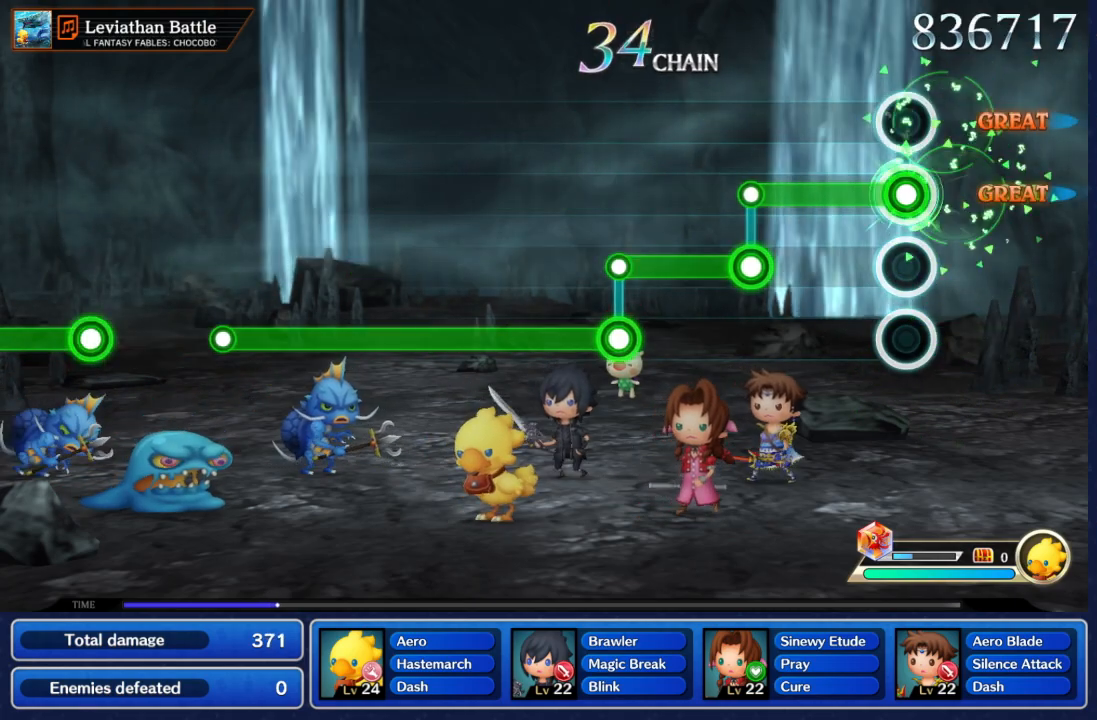
{"dt_ms": 500, "buttons": ["A"], "left_stick": "center", "right_stick": "center", "events": [[267, "B", "down"], [283, "A", "up"], [450, "A", "down"], [467, "B", "up"]]}
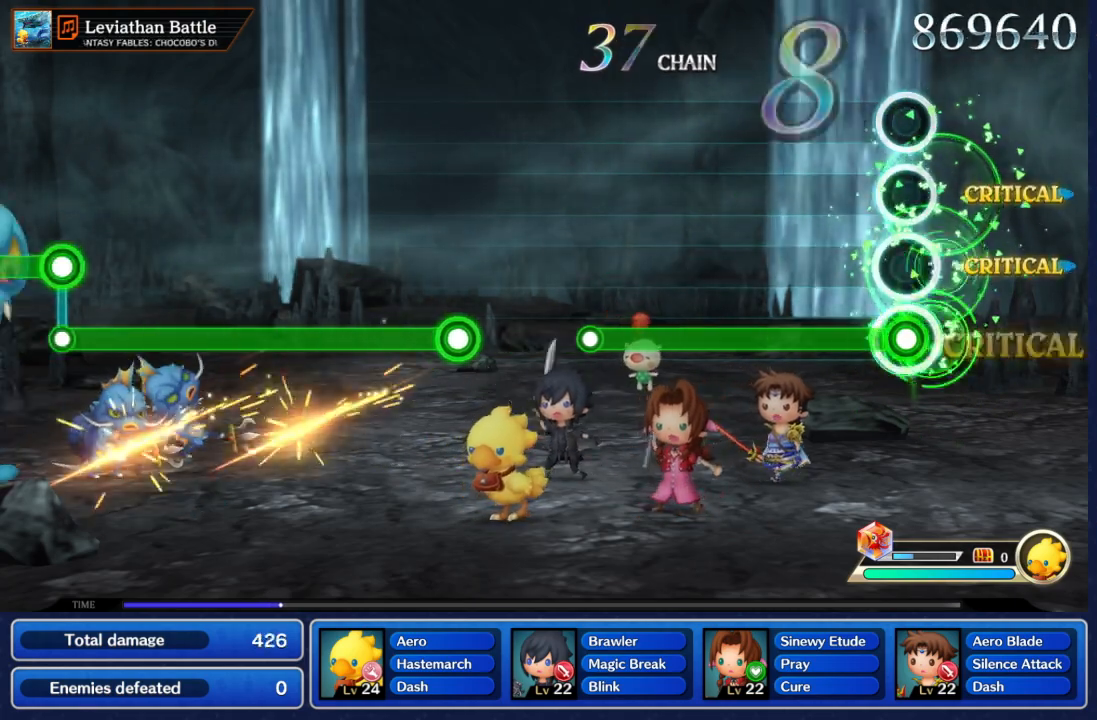
{"dt_ms": 500, "buttons": ["A"], "left_stick": "center", "right_stick": "center", "events": []}
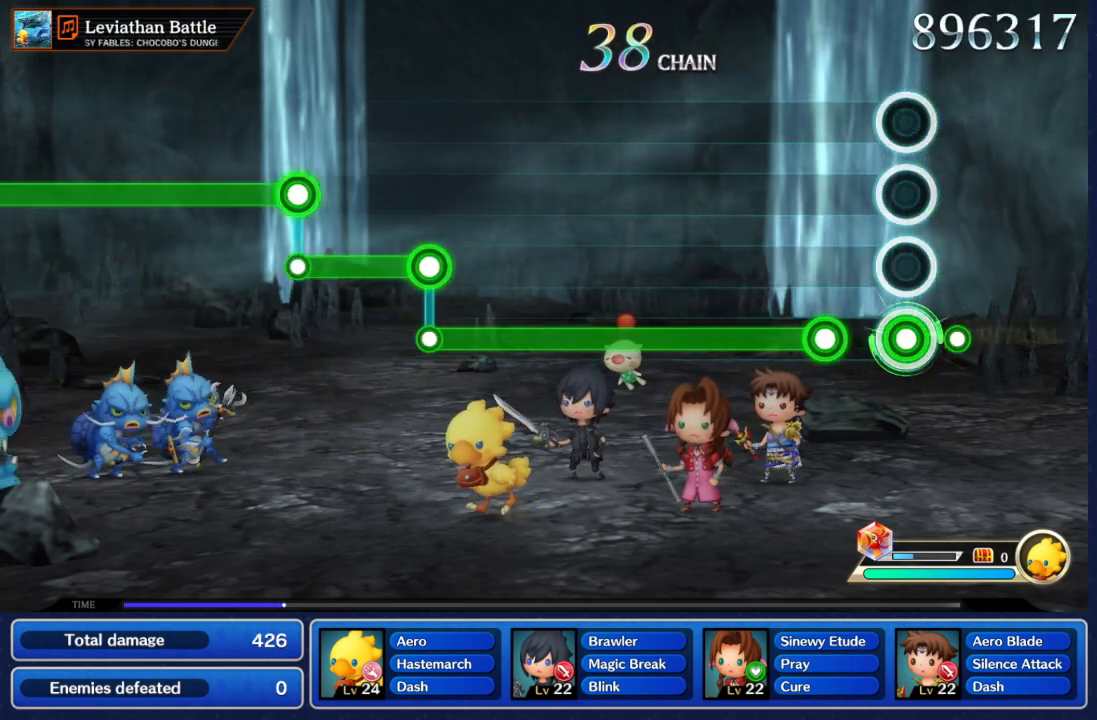
{"dt_ms": 500, "buttons": ["A"], "left_stick": "center", "right_stick": "center", "events": [[33, "A", "up"], [167, "A", "down"]]}
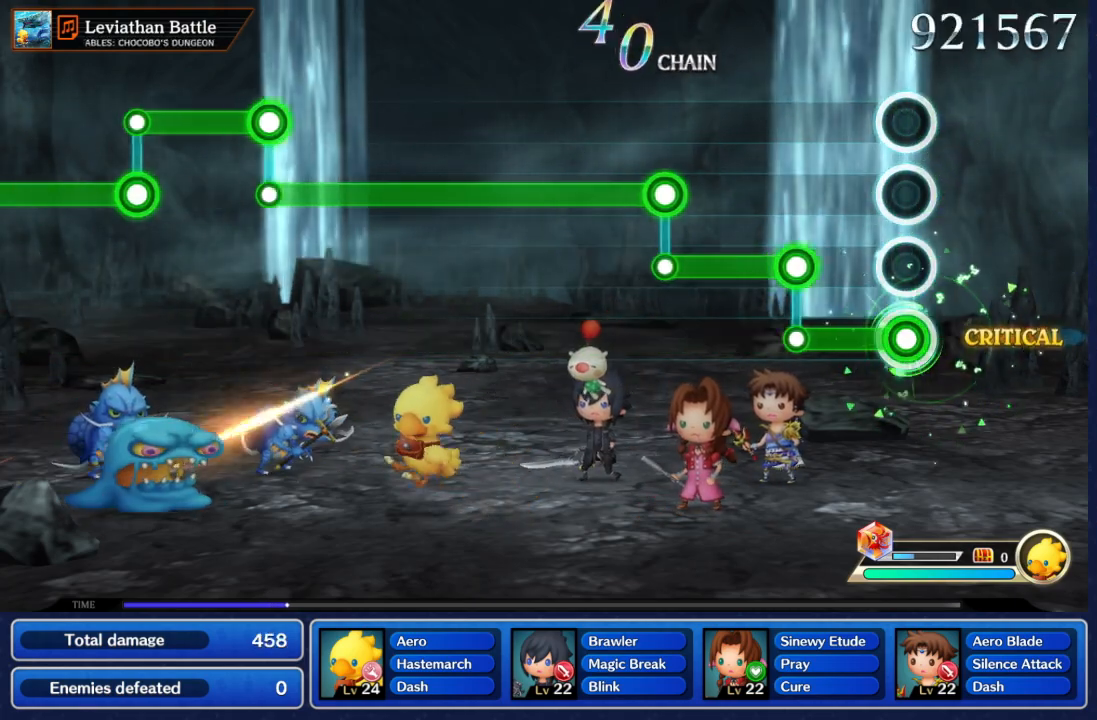
{"dt_ms": 500, "buttons": ["A"], "left_stick": "center", "right_stick": "center", "events": [[233, "B", "down"], [250, "A", "up"], [417, "A", "down"], [433, "B", "up"]]}
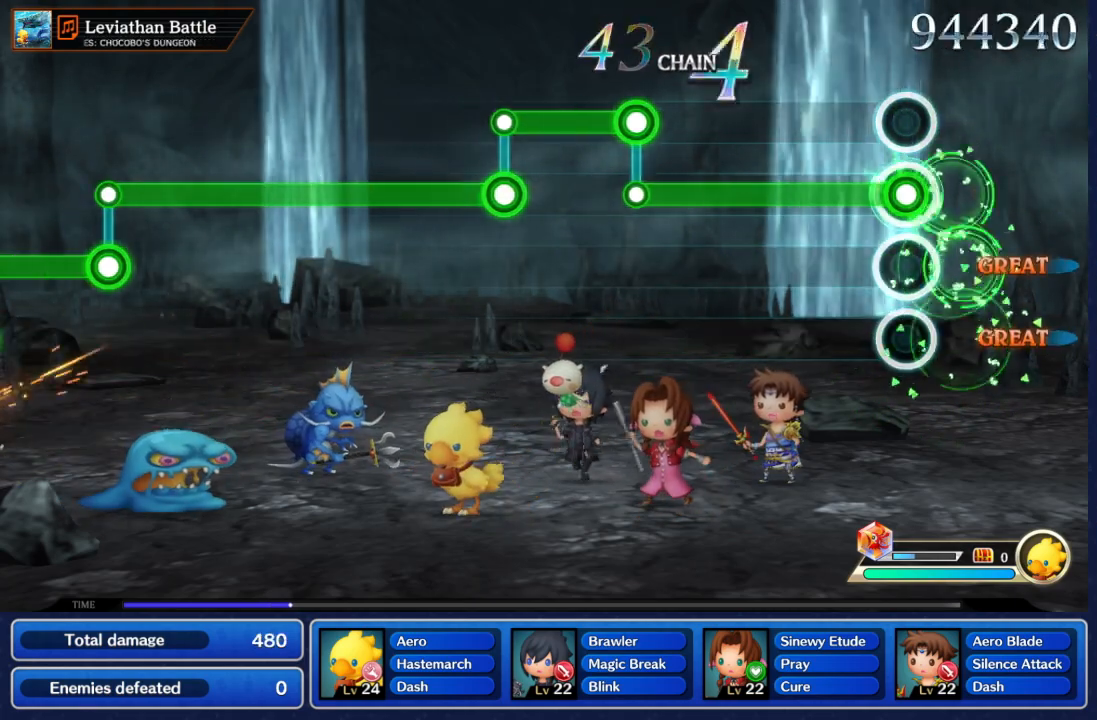
{"dt_ms": 500, "buttons": ["B"], "left_stick": "center", "right_stick": "center", "events": [[450, "B", "down"], [467, "A", "up"]]}
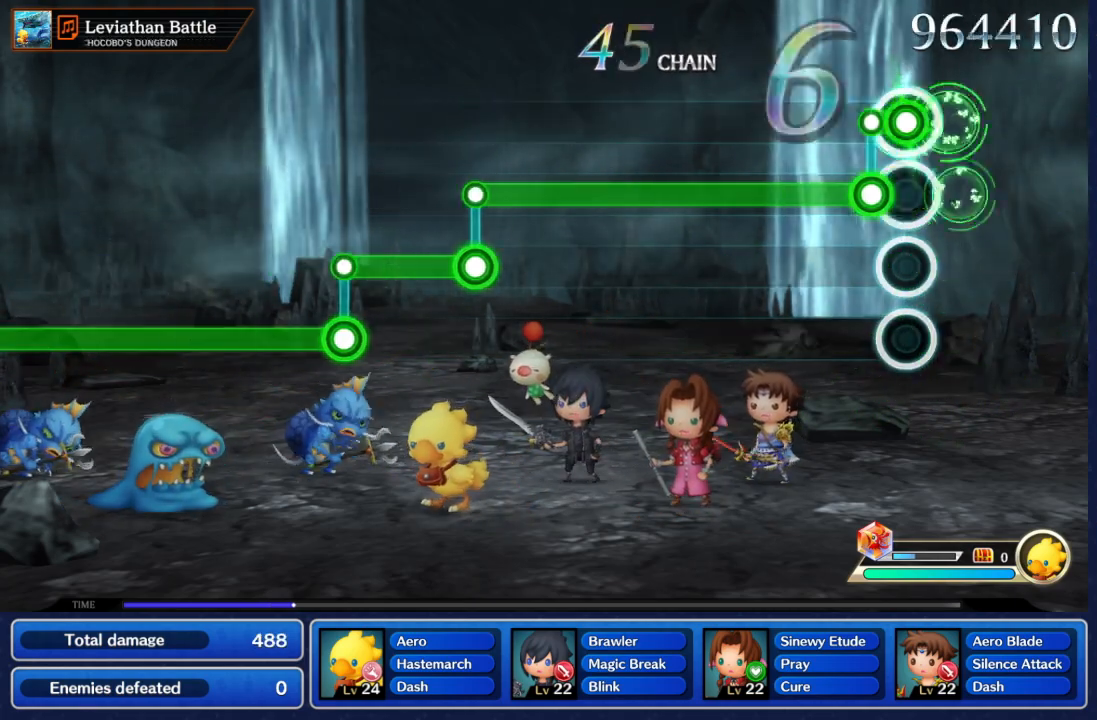
{"dt_ms": 500, "buttons": ["A"], "left_stick": "center", "right_stick": "center", "events": [[133, "A", "down"], [167, "B", "up"]]}
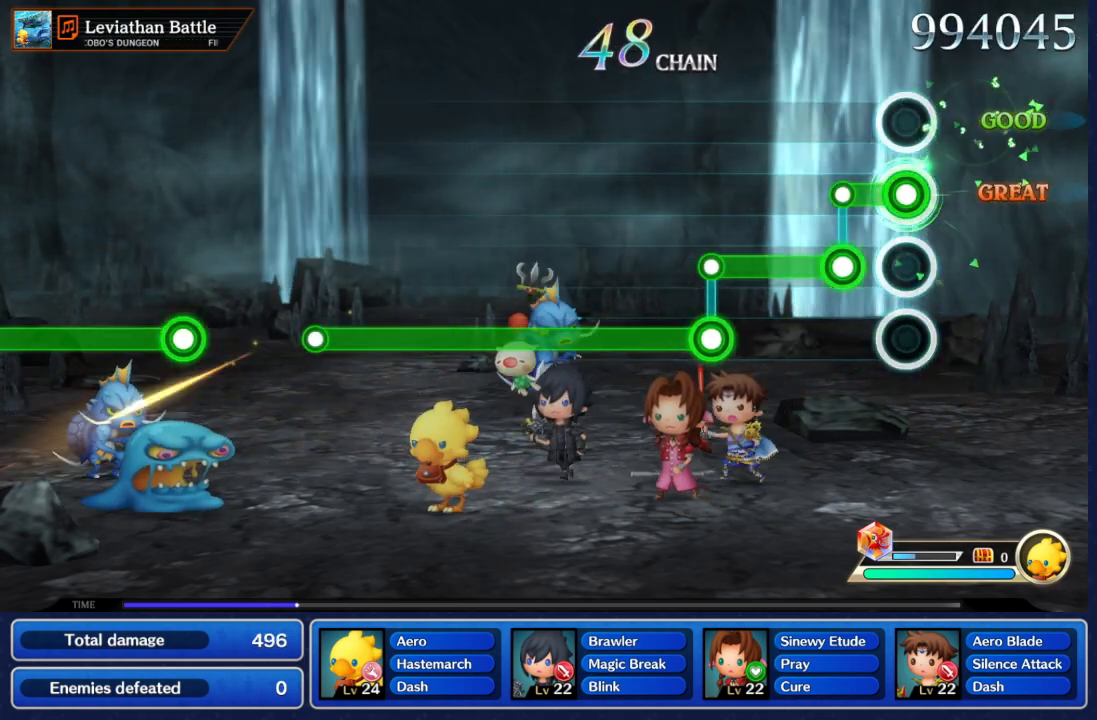
{"dt_ms": 500, "buttons": ["A"], "left_stick": "center", "right_stick": "center", "events": [[133, "A", "up"], [133, "B", "down"], [300, "A", "down"], [317, "B", "up"]]}
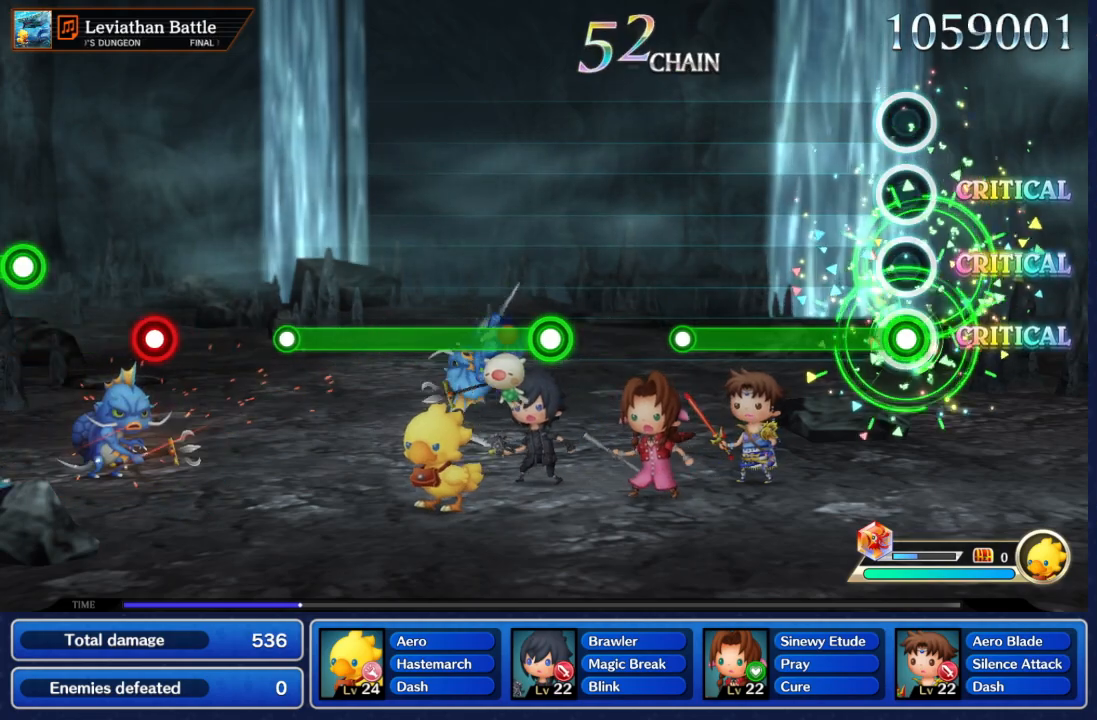
{"dt_ms": 500, "buttons": [], "left_stick": "center", "right_stick": "center", "events": [[383, "A", "up"]]}
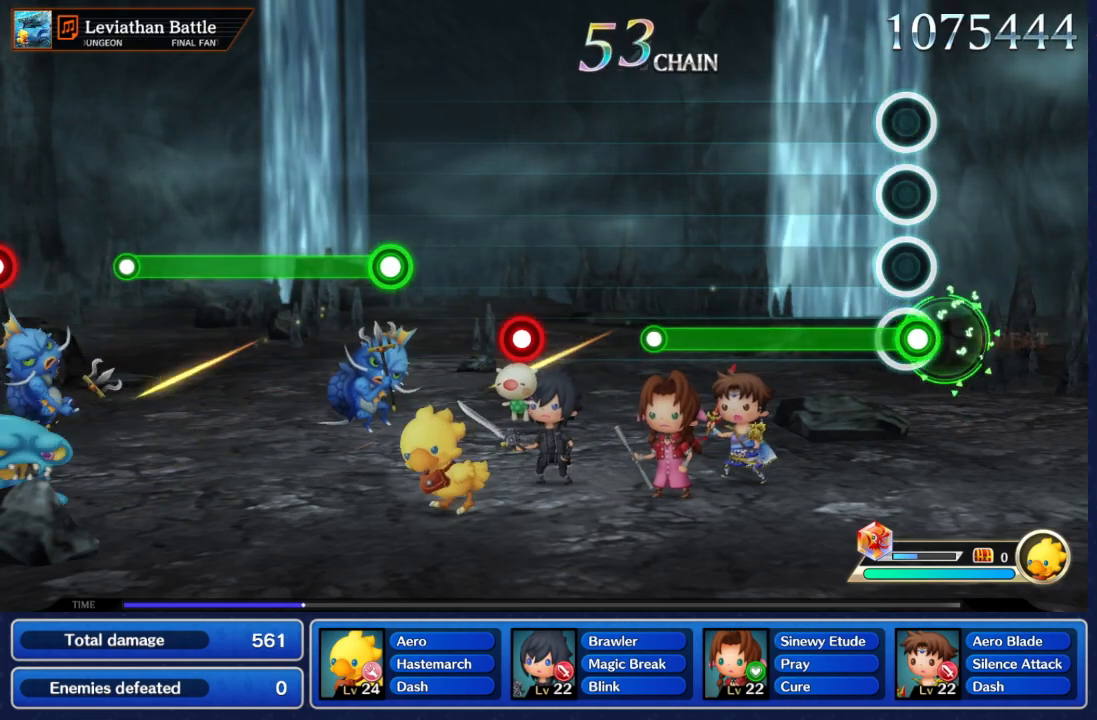
{"dt_ms": 500, "buttons": [], "left_stick": "center", "right_stick": "center", "events": [[17, "A", "down"], [483, "A", "up"]]}
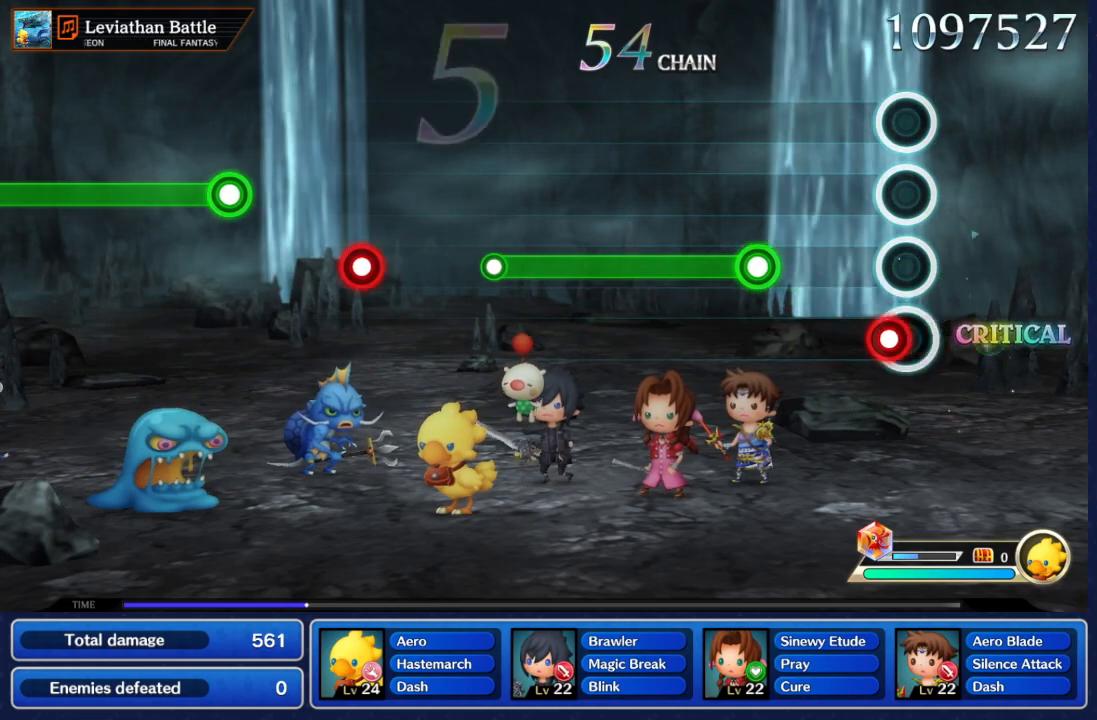
{"dt_ms": 500, "buttons": ["A"], "left_stick": "center", "right_stick": "center", "events": [[83, "A", "down"], [183, "A", "up"], [250, "A", "down"]]}
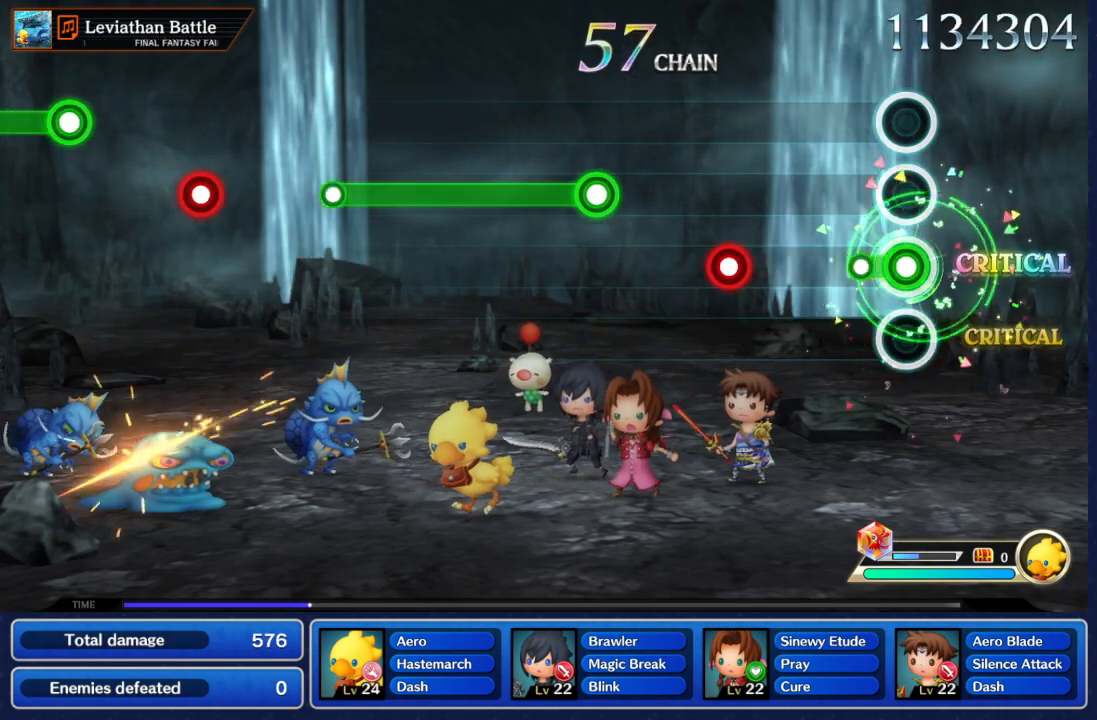
{"dt_ms": 500, "buttons": ["A"], "left_stick": "center", "right_stick": "center", "events": [[167, "A", "up"], [267, "A", "down"], [367, "A", "up"], [417, "A", "down"]]}
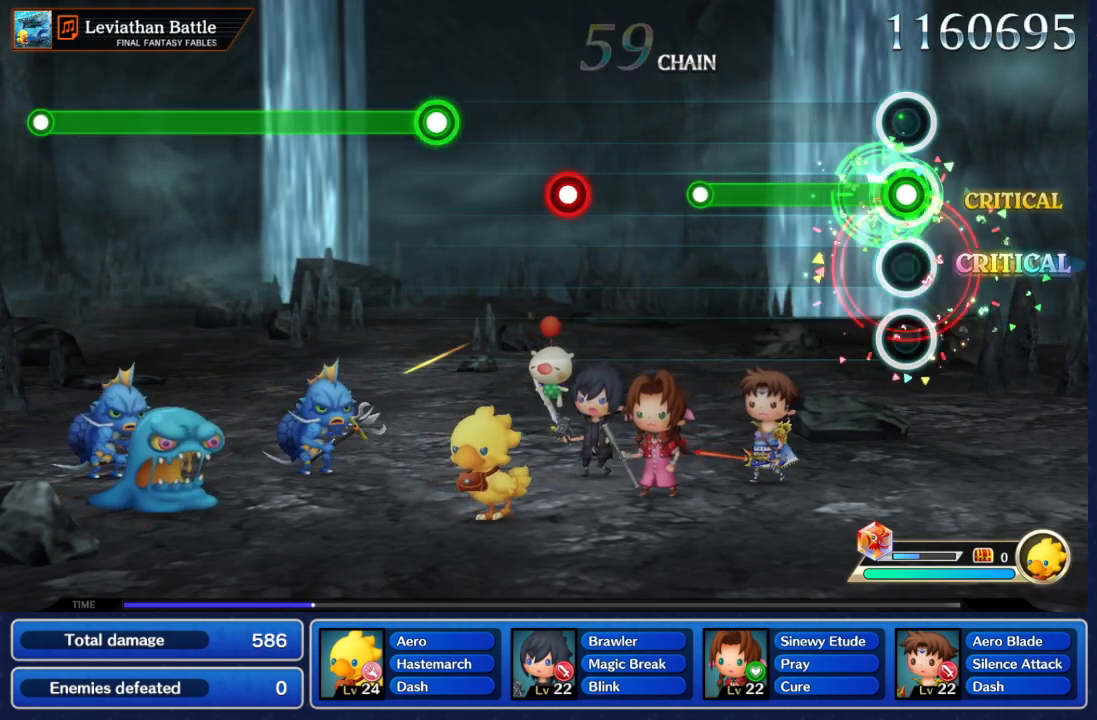
{"dt_ms": 500, "buttons": ["A"], "left_stick": "center", "right_stick": "center", "events": [[367, "A", "up"], [467, "A", "down"]]}
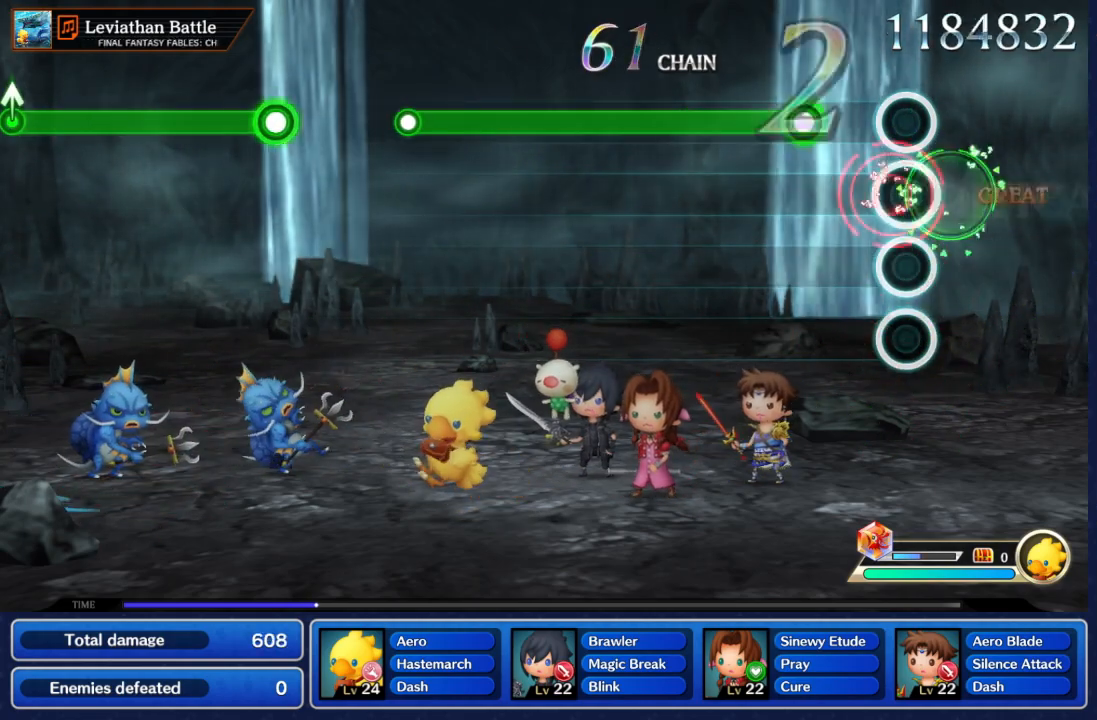
{"dt_ms": 500, "buttons": ["A"], "left_stick": "center", "right_stick": "center", "events": [[83, "A", "up"], [150, "A", "down"]]}
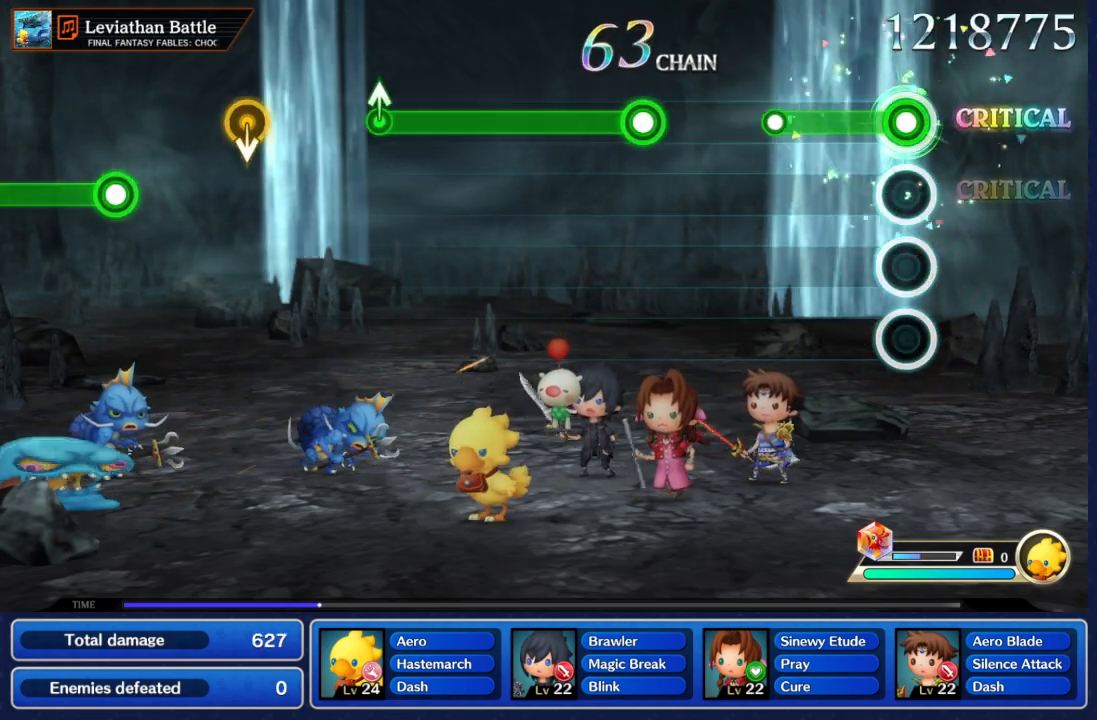
{"dt_ms": 500, "buttons": ["A"], "left_stick": "center", "right_stick": "center", "events": [[250, "A", "up"], [433, "A", "down"]]}
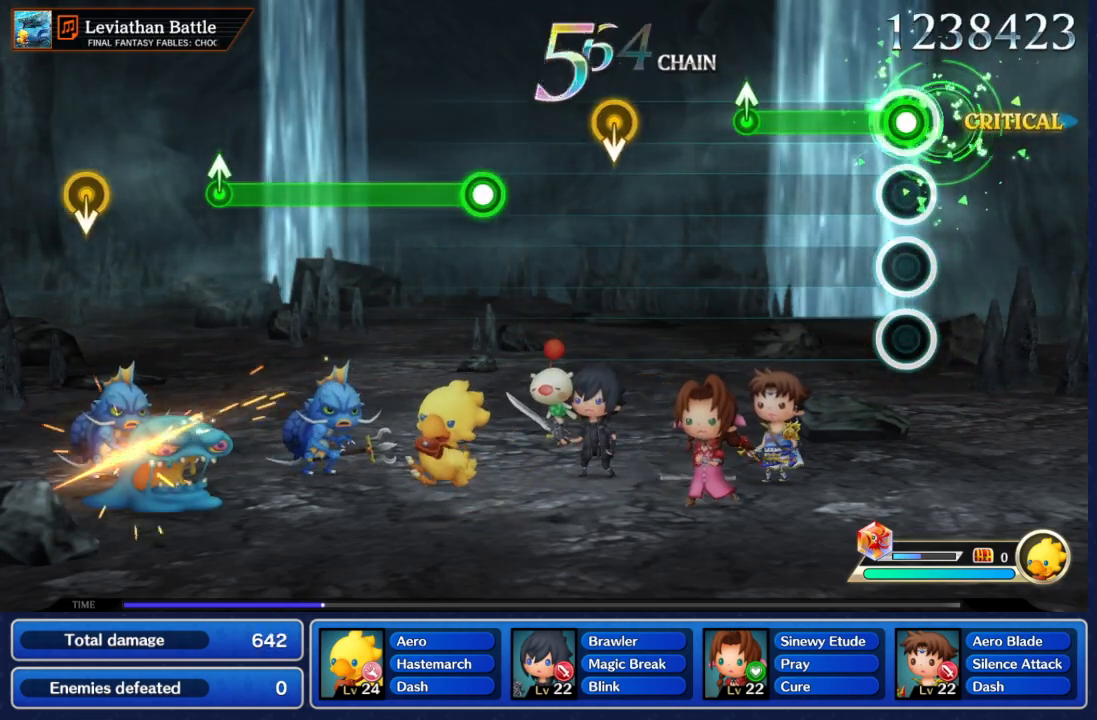
{"dt_ms": 500, "buttons": [], "left_stick": "down", "right_stick": "center", "events": [[417, "A", "up"], [500, "left_stick", "down"]]}
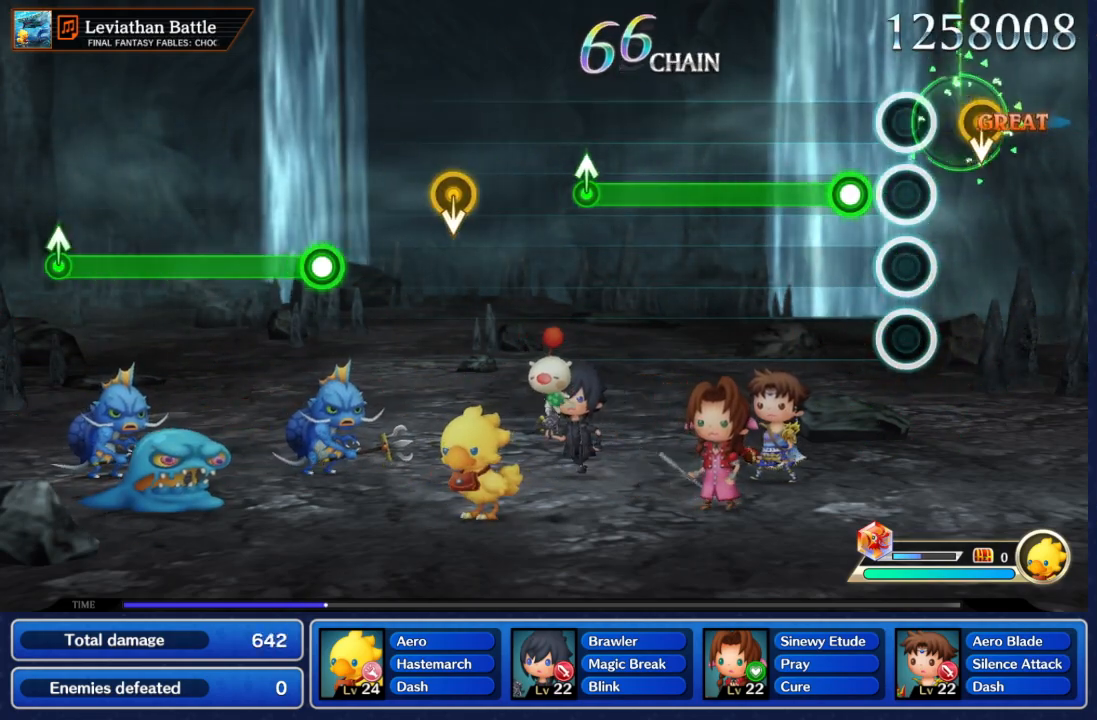
{"dt_ms": 500, "buttons": ["A"], "left_stick": "center", "right_stick": "center", "events": [[117, "left_stick", "center"], [167, "A", "down"]]}
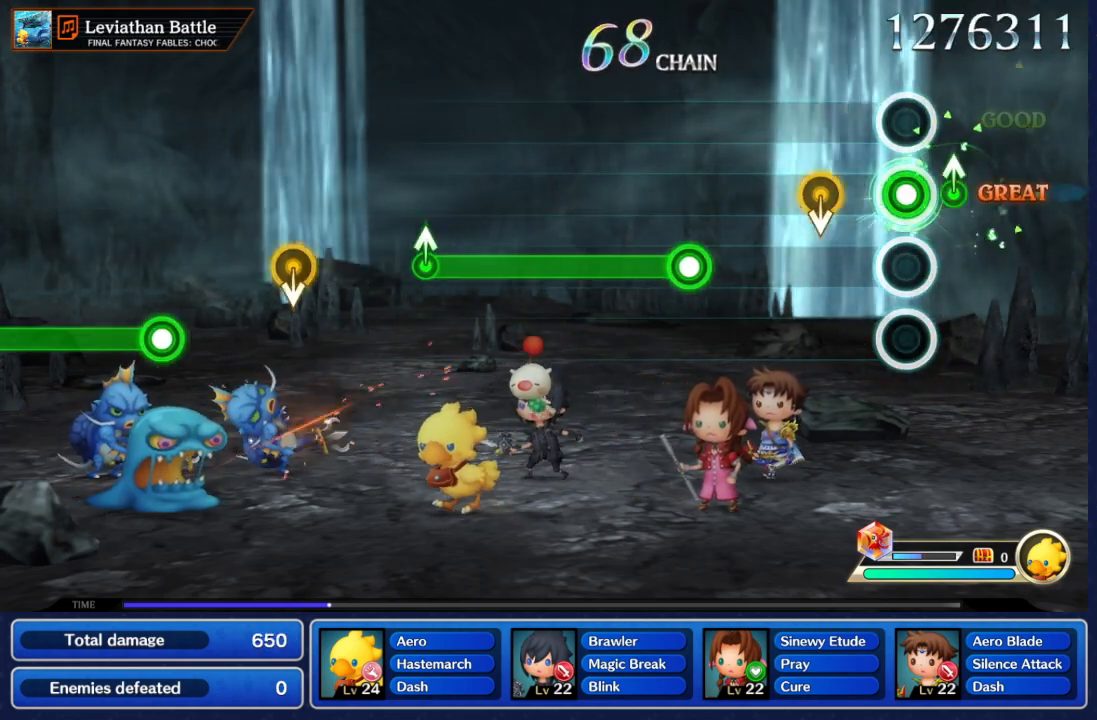
{"dt_ms": 500, "buttons": ["A"], "left_stick": "center", "right_stick": "center", "events": [[117, "A", "up"], [233, "left_stick", "down"], [317, "A", "down"], [350, "left_stick", "center"]]}
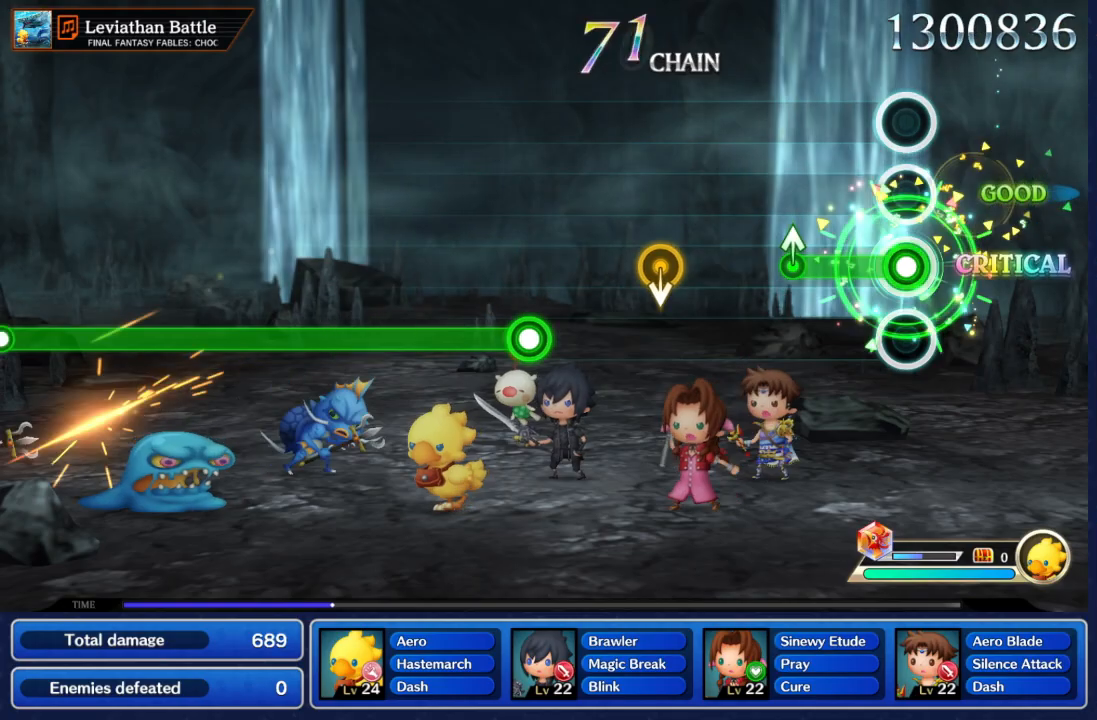
{"dt_ms": 1000, "buttons": ["A"], "left_stick": "center", "right_stick": "center", "events": [[233, "A", "up"], [450, "A", "down"], [517, "left_stick", "down"], [567, "A", "up"], [567, "left_stick", "center"], [633, "A", "down"]]}